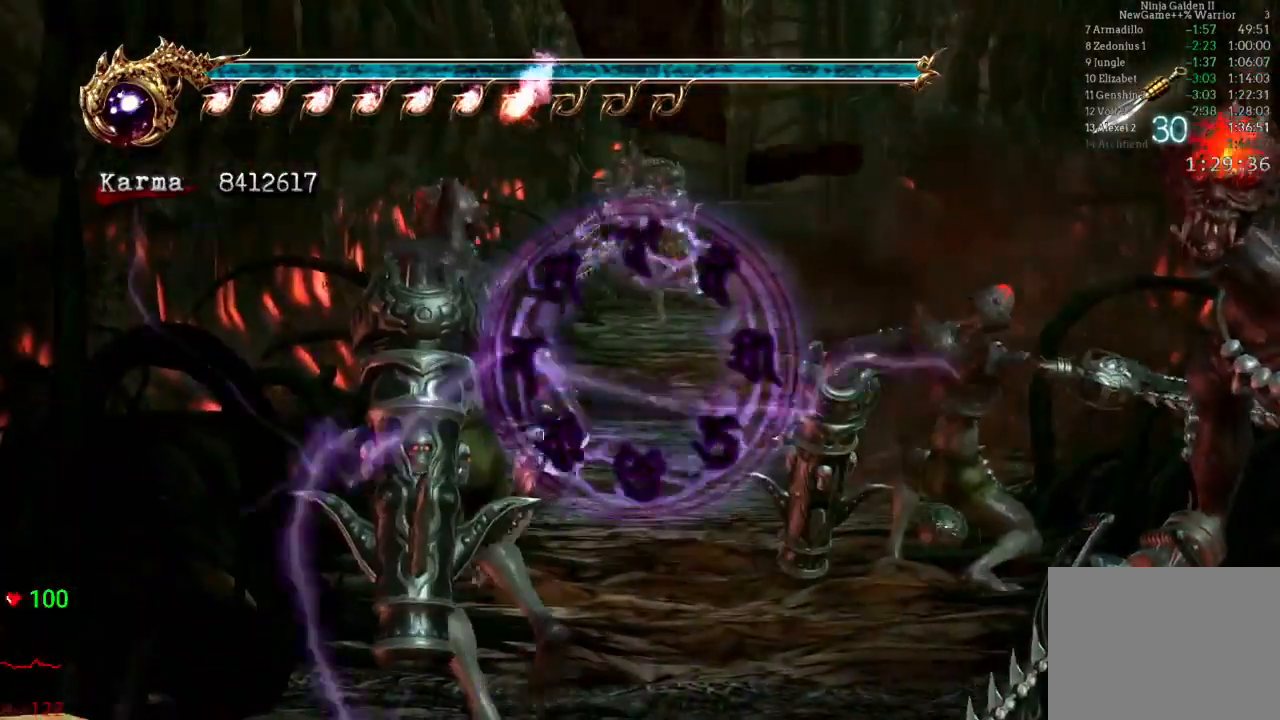
Gameplay with a controller (Xbox layout); each line is a JSON object with the inputs held at the frame after it (dt_ms = milliseconds from this image to that frame). "events" lists button and stick changes between this image and that frame as [ms after this image, input, new state], when the widget could be followed in between. Not read: L3 R3.
{"dt_ms": 1000, "buttons": [], "left_stick": "center", "right_stick": "center"}
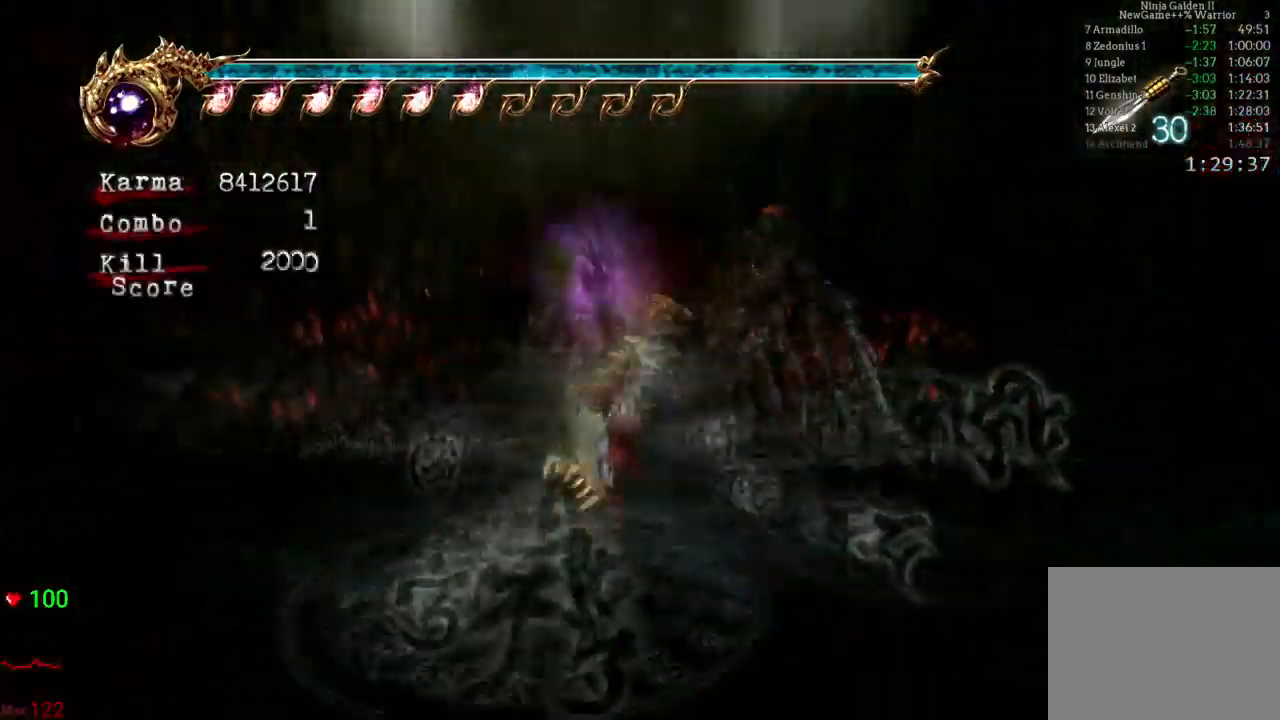
{"dt_ms": 500, "buttons": ["L2"], "left_stick": "center", "right_stick": "center", "events": [[250, "L2", "down"]]}
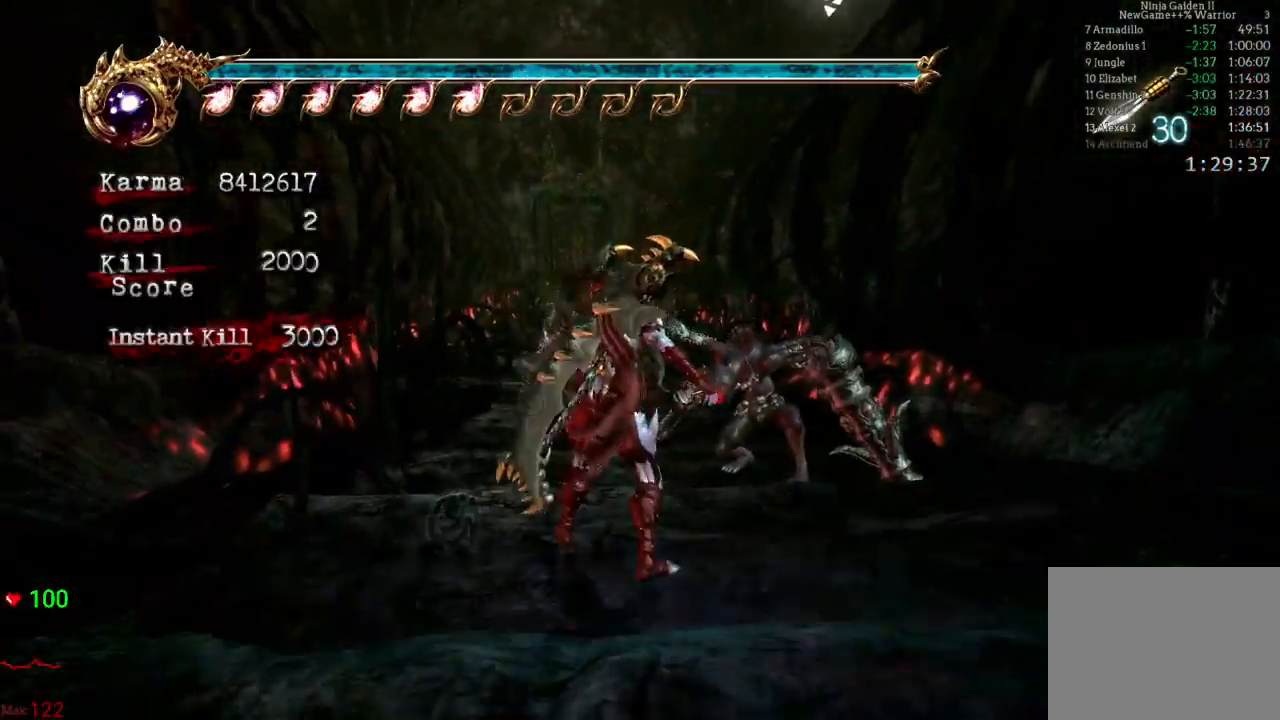
{"dt_ms": 500, "buttons": ["L2"], "left_stick": "center", "right_stick": "center", "events": []}
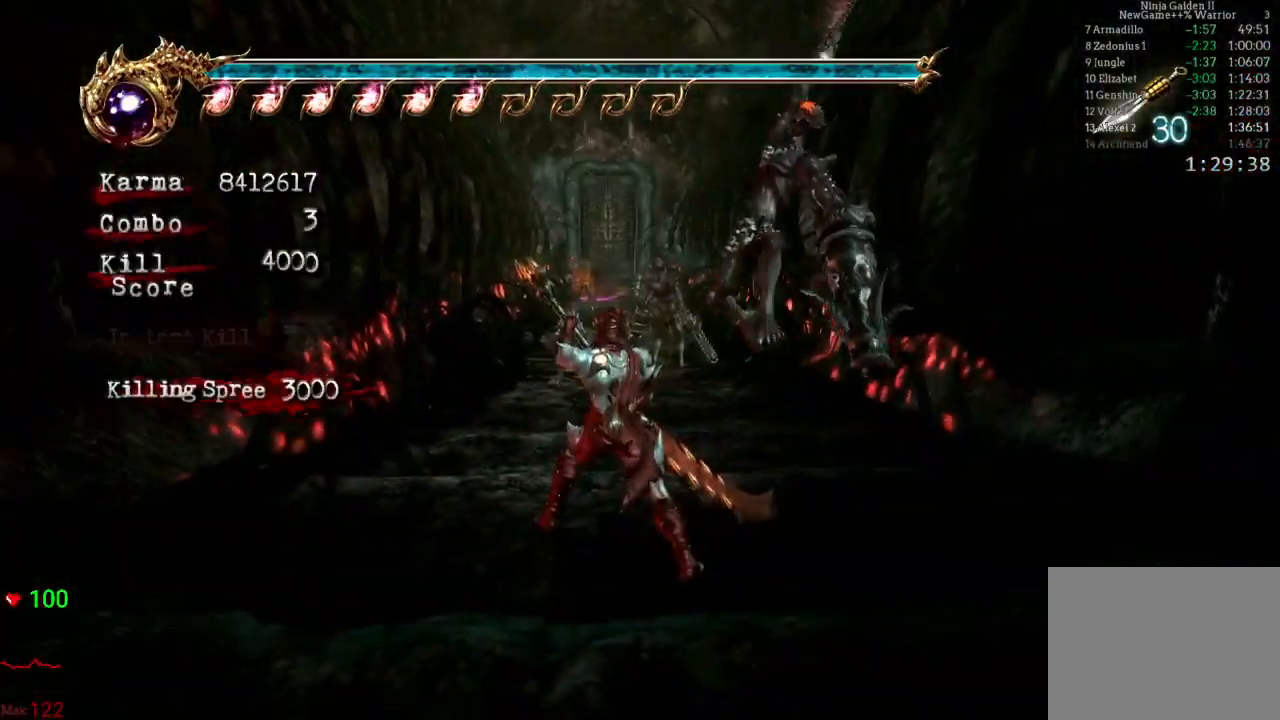
{"dt_ms": 500, "buttons": ["L2"], "left_stick": "center", "right_stick": "center", "events": [[17, "left_stick", "down"], [283, "left_stick", "center"]]}
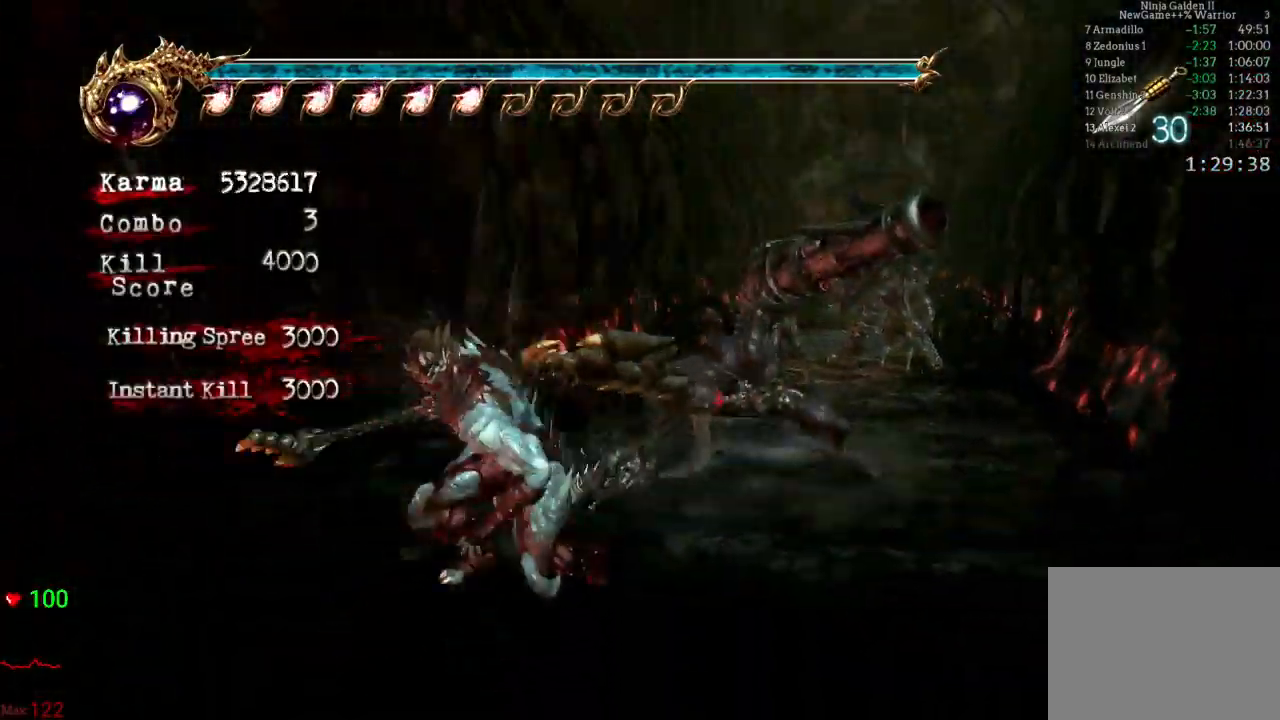
{"dt_ms": 500, "buttons": [], "left_stick": "center", "right_stick": "center", "events": [[367, "L2", "up"]]}
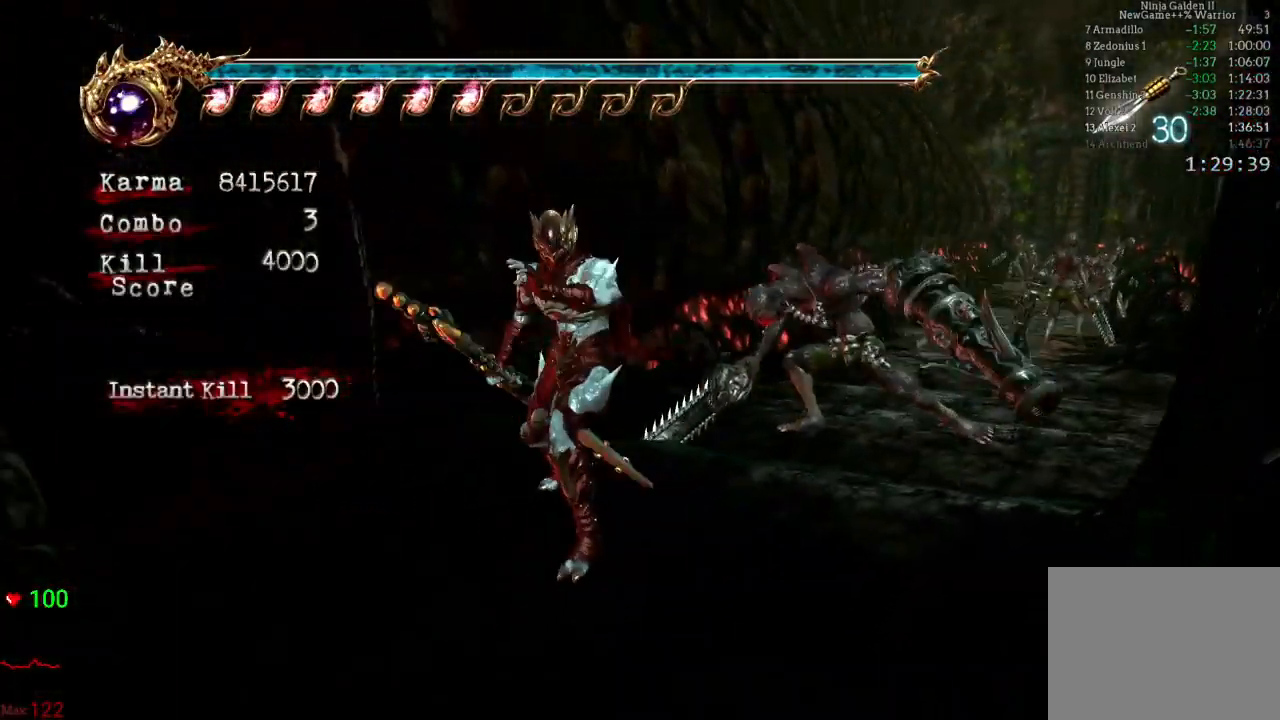
{"dt_ms": 500, "buttons": ["Y"], "left_stick": "center", "right_stick": "center", "events": [[67, "Y", "down"], [167, "Y", "up"], [250, "Y", "down"], [367, "Y", "up"], [417, "Y", "down"]]}
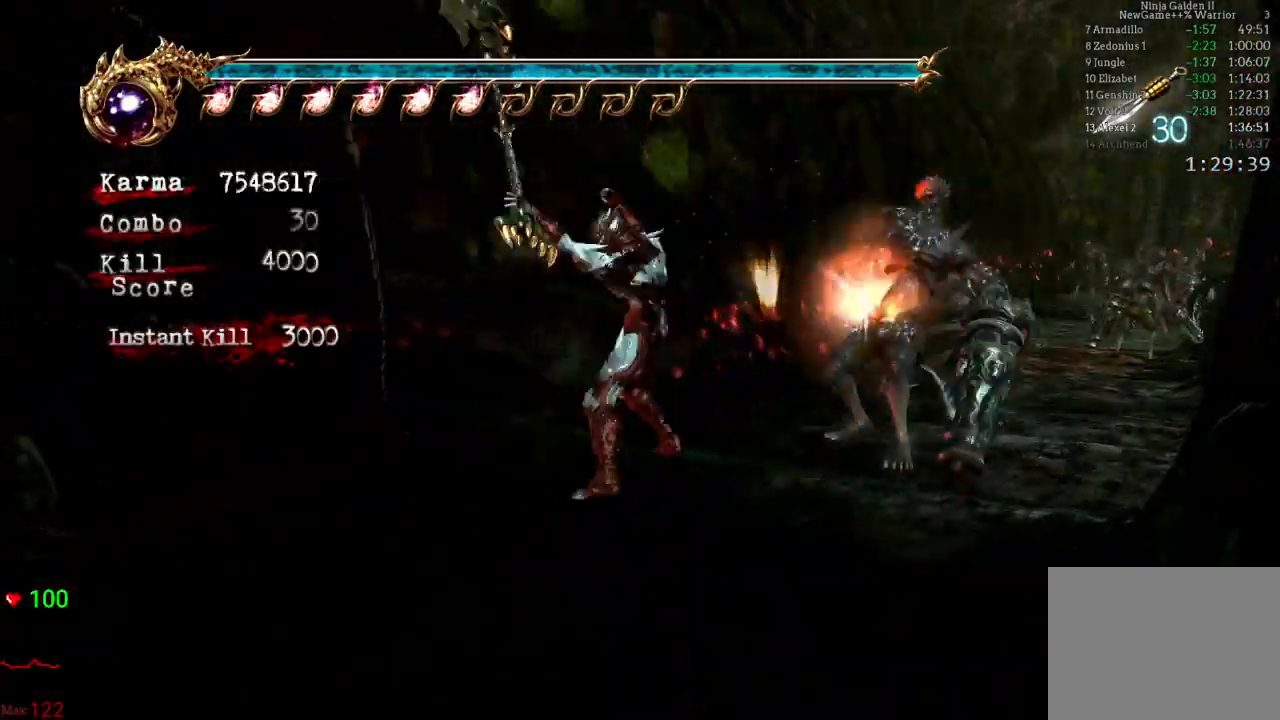
{"dt_ms": 500, "buttons": ["Y"], "left_stick": "center", "right_stick": "center", "events": [[33, "Y", "up"], [83, "Y", "down"], [200, "Y", "up"], [267, "Y", "down"], [367, "Y", "up"], [400, "Y", "down"]]}
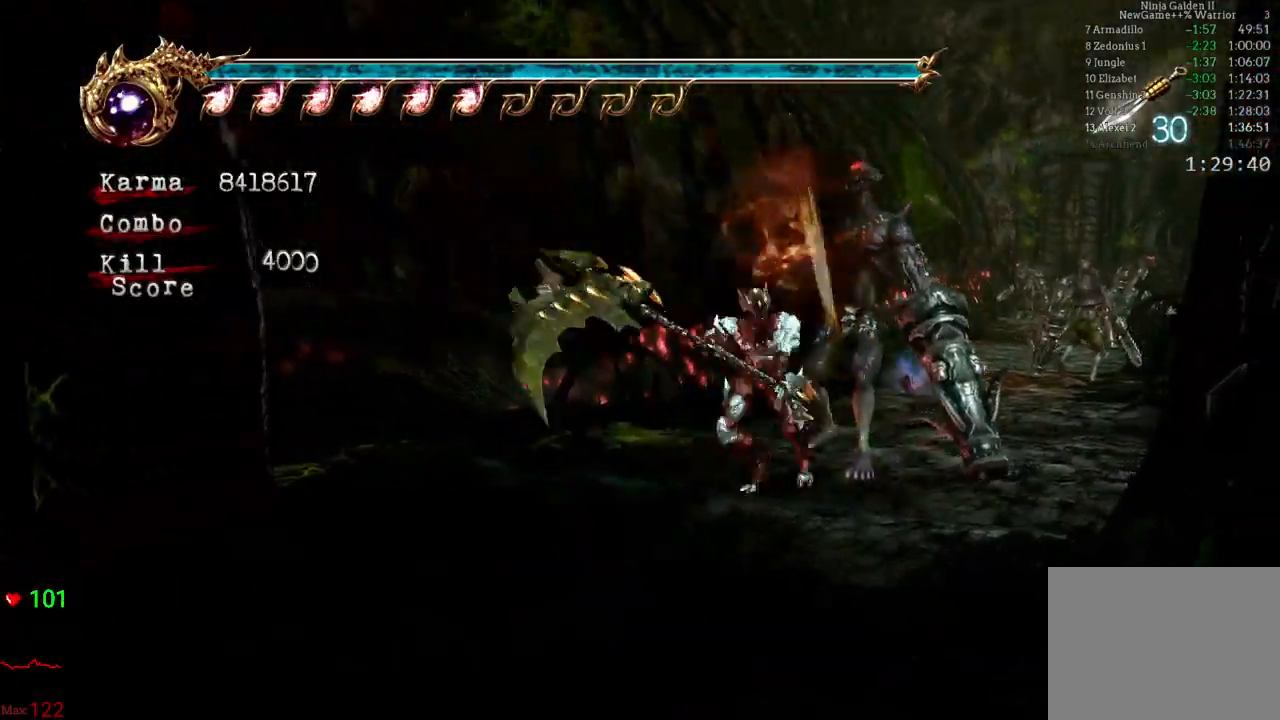
{"dt_ms": 500, "buttons": ["Y"], "left_stick": "center", "right_stick": "center", "events": [[17, "Y", "up"], [83, "Y", "down"], [200, "Y", "up"], [267, "Y", "down"], [333, "Y", "up"], [400, "Y", "down"]]}
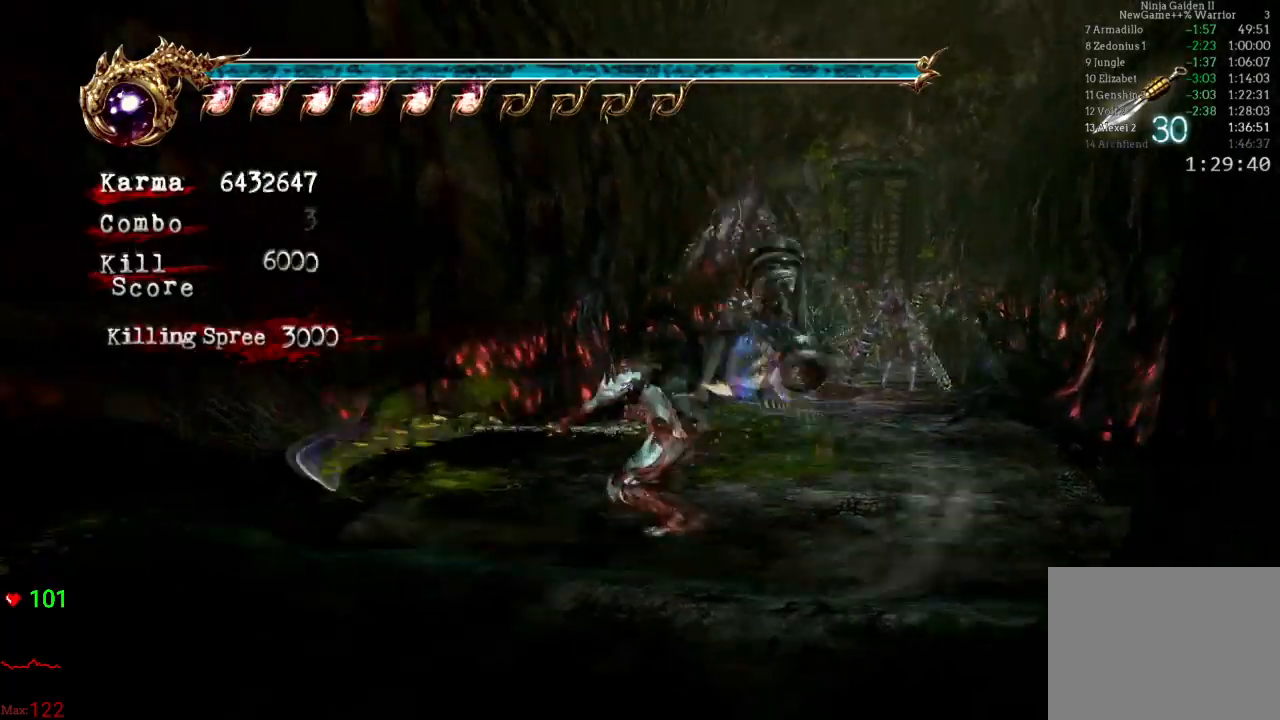
{"dt_ms": 500, "buttons": [], "left_stick": "center", "right_stick": "center", "events": [[33, "Y", "up"]]}
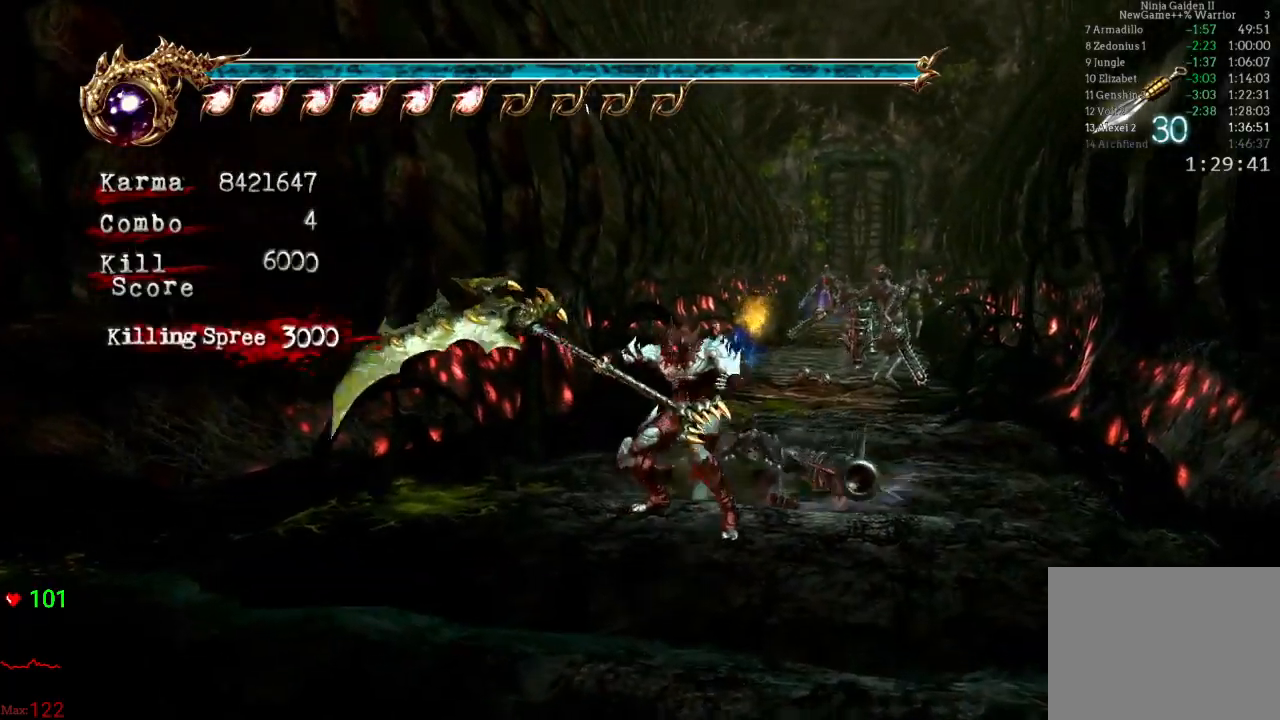
{"dt_ms": 1000, "buttons": [], "left_stick": "center", "right_stick": "center"}
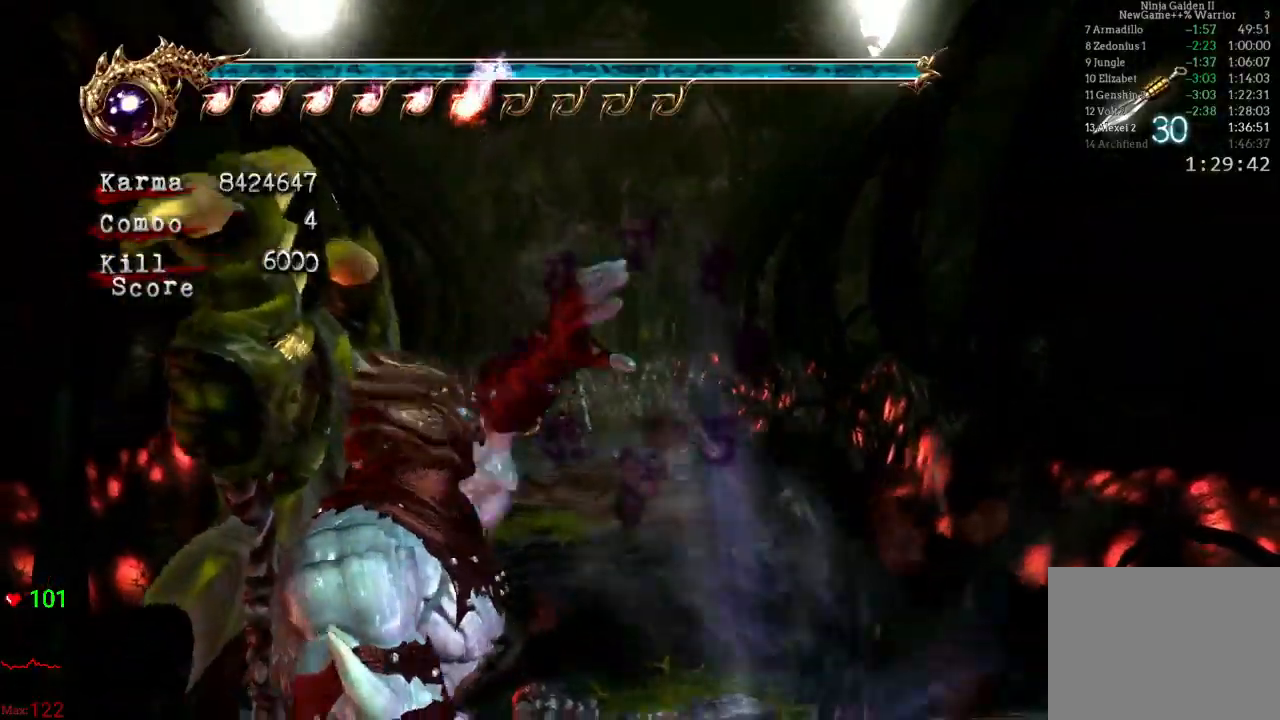
{"dt_ms": 500, "buttons": [], "left_stick": "down-right", "right_stick": "center", "events": [[50, "left_stick", "left"], [133, "R2", "down"], [183, "left_stick", "center"], [300, "R2", "up"], [350, "left_stick", "down-right"]]}
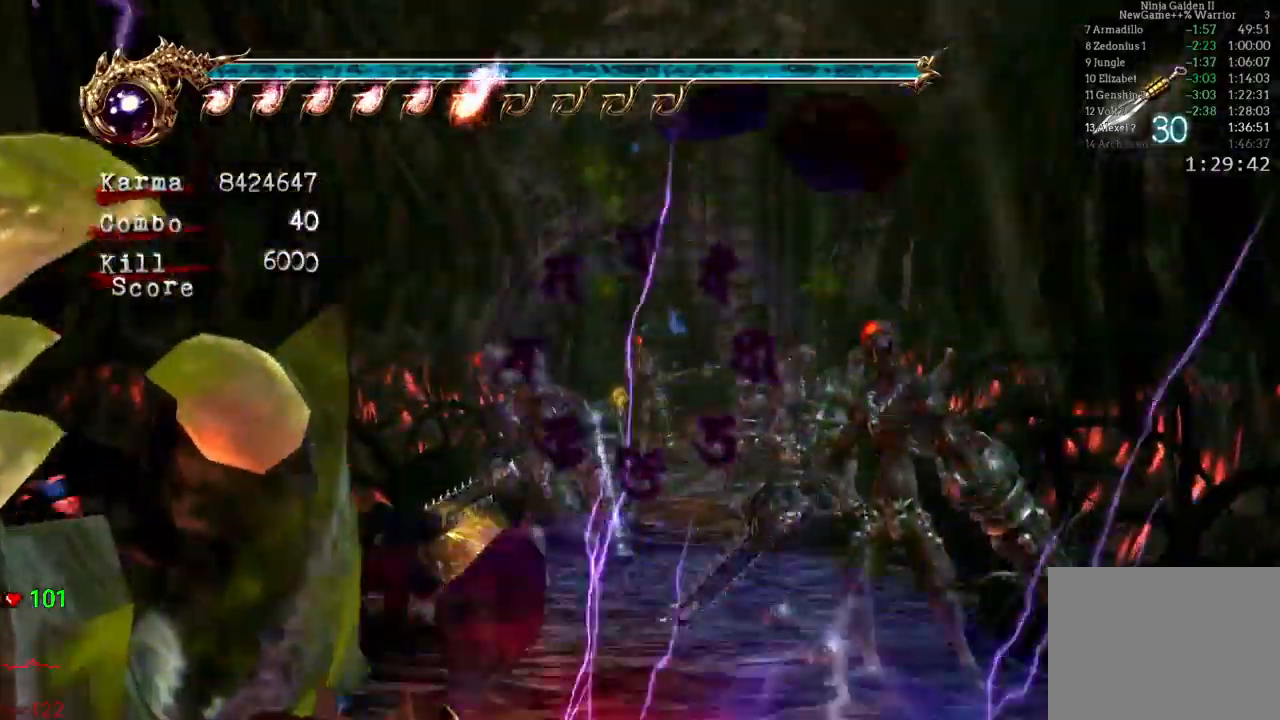
{"dt_ms": 500, "buttons": [], "left_stick": "right", "right_stick": "center"}
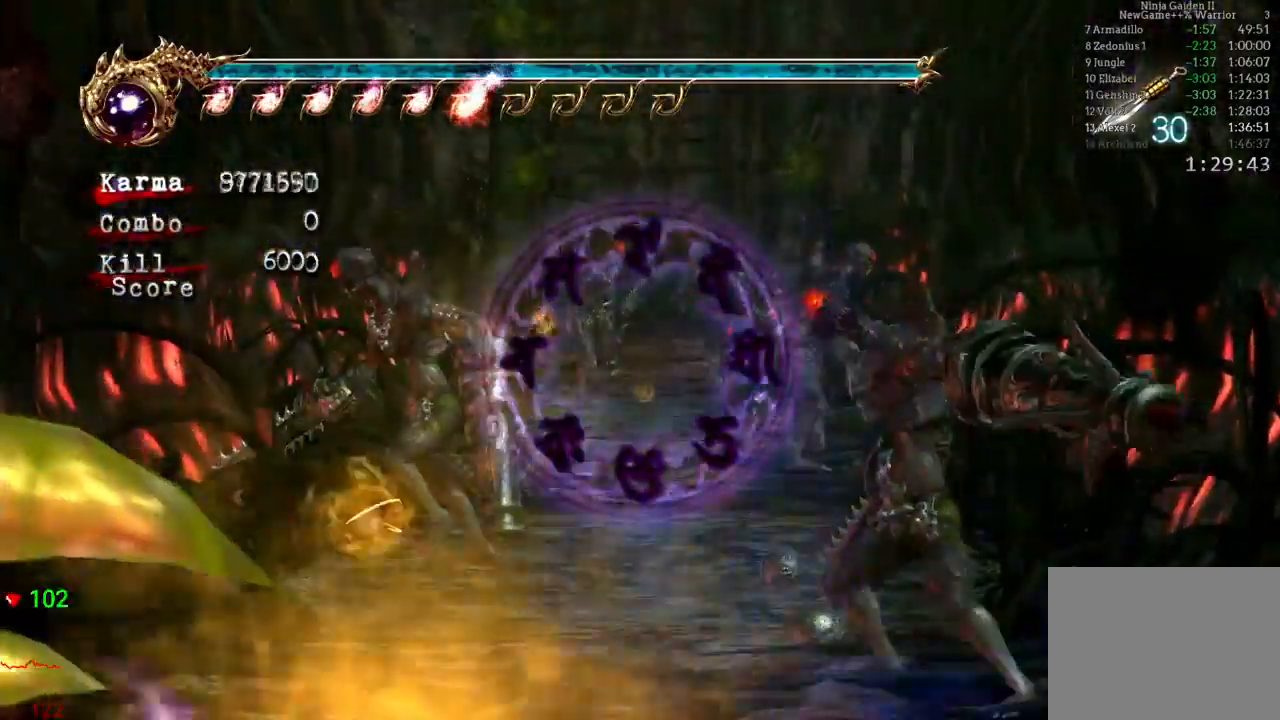
{"dt_ms": 500, "buttons": ["DPAD_UP"], "left_stick": "up-right", "right_stick": "center"}
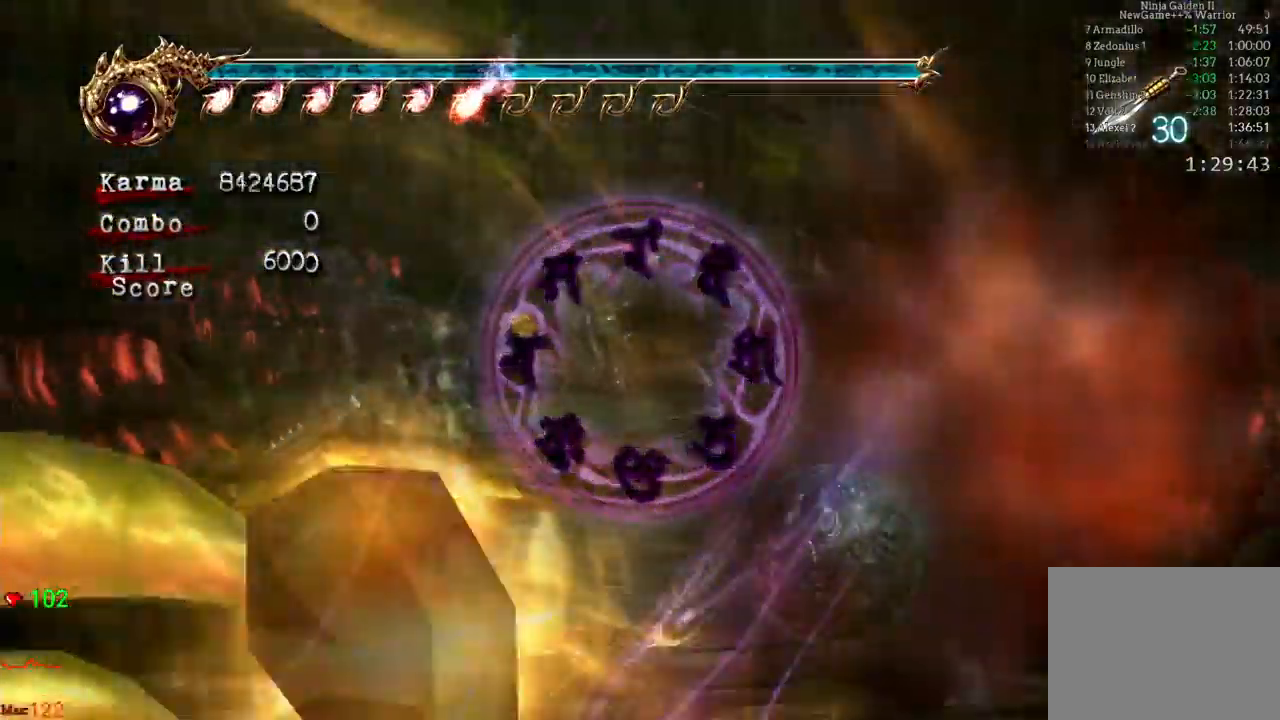
{"dt_ms": 500, "buttons": [], "left_stick": "center", "right_stick": "center", "events": [[17, "left_stick", "center"], [233, "DPAD_UP", "up"]]}
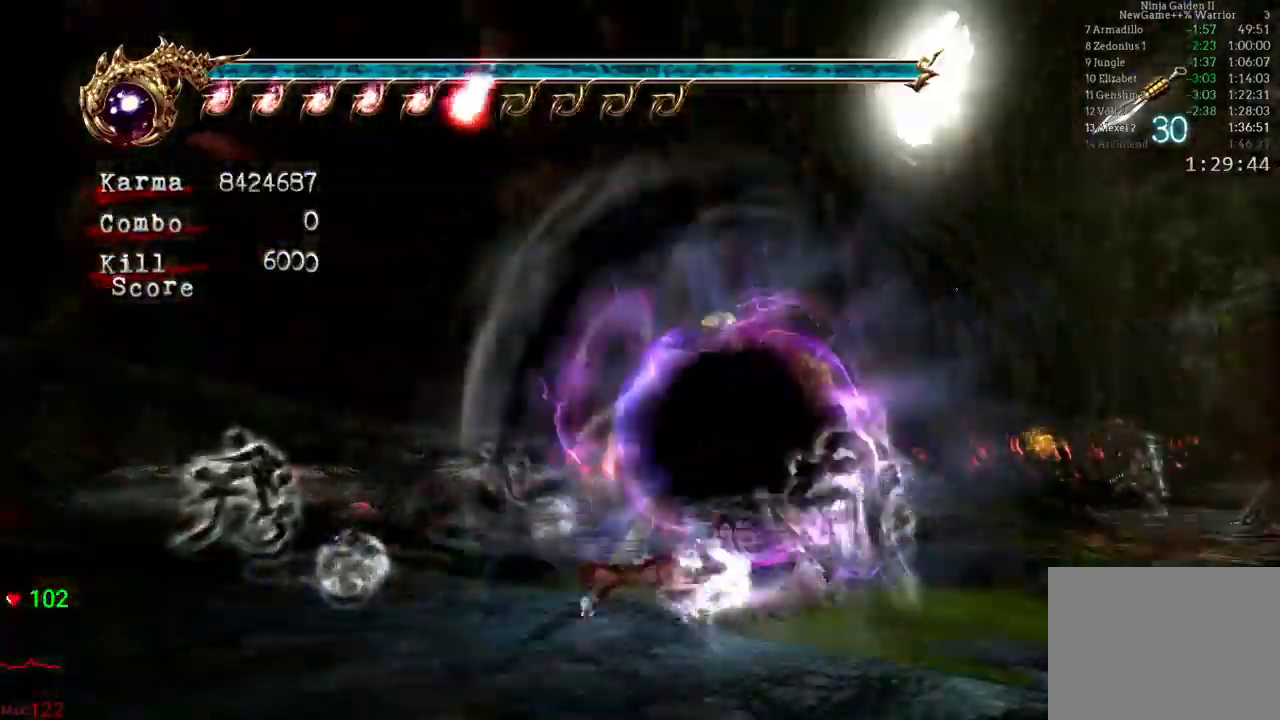
{"dt_ms": 500, "buttons": [], "left_stick": "center", "right_stick": "center", "events": []}
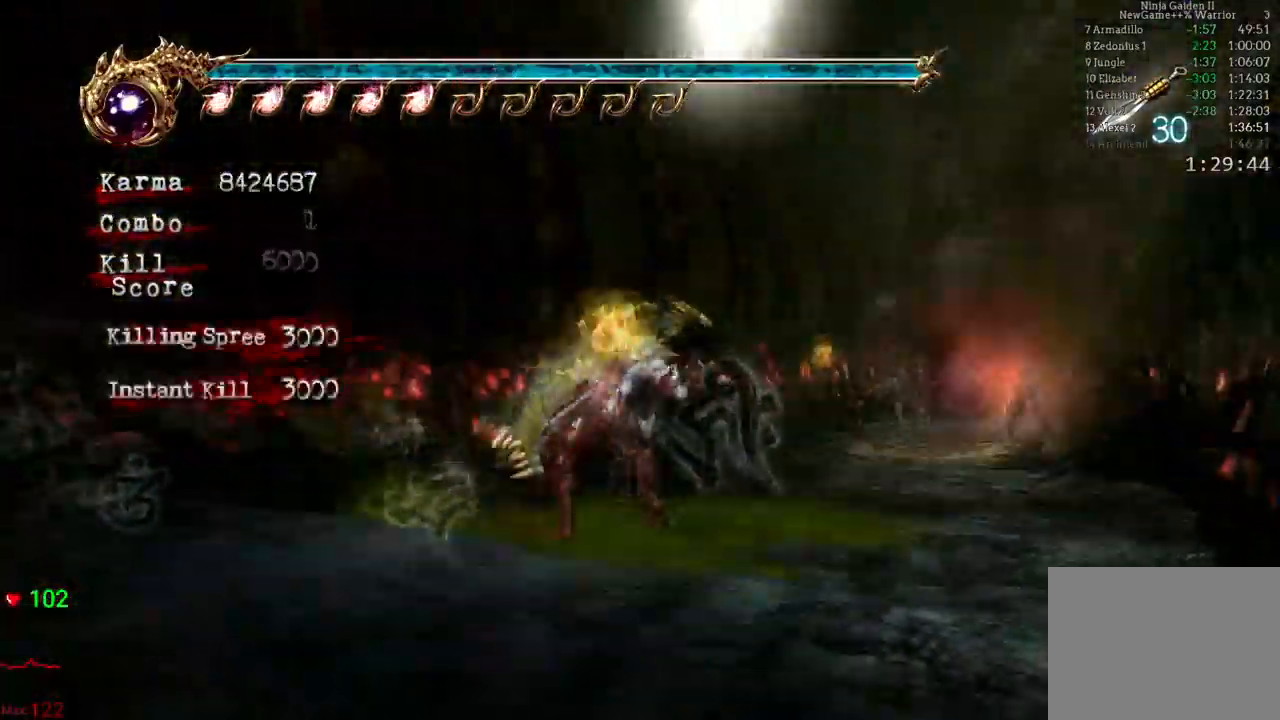
{"dt_ms": 500, "buttons": ["L2"], "left_stick": "up-right", "right_stick": "center", "events": [[167, "L2", "down"], [250, "left_stick", "up"], [300, "left_stick", "up-right"]]}
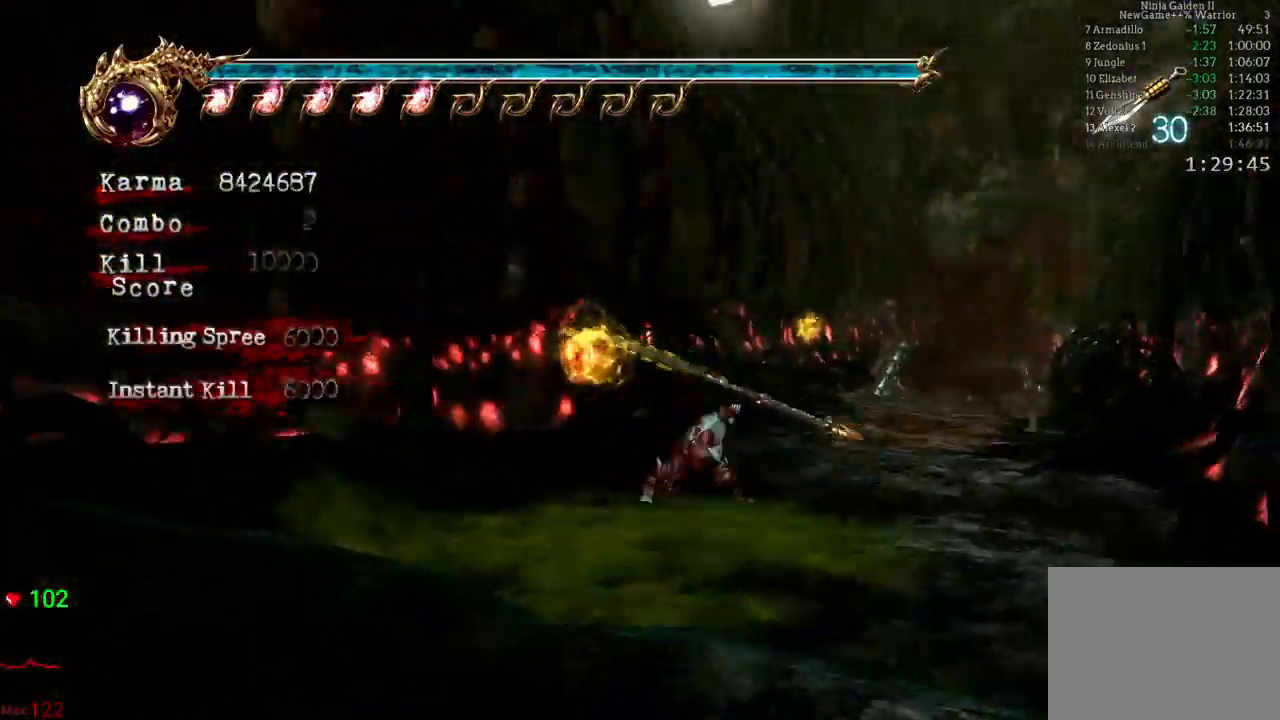
{"dt_ms": 500, "buttons": ["L2"], "left_stick": "center", "right_stick": "center", "events": [[167, "left_stick", "center"]]}
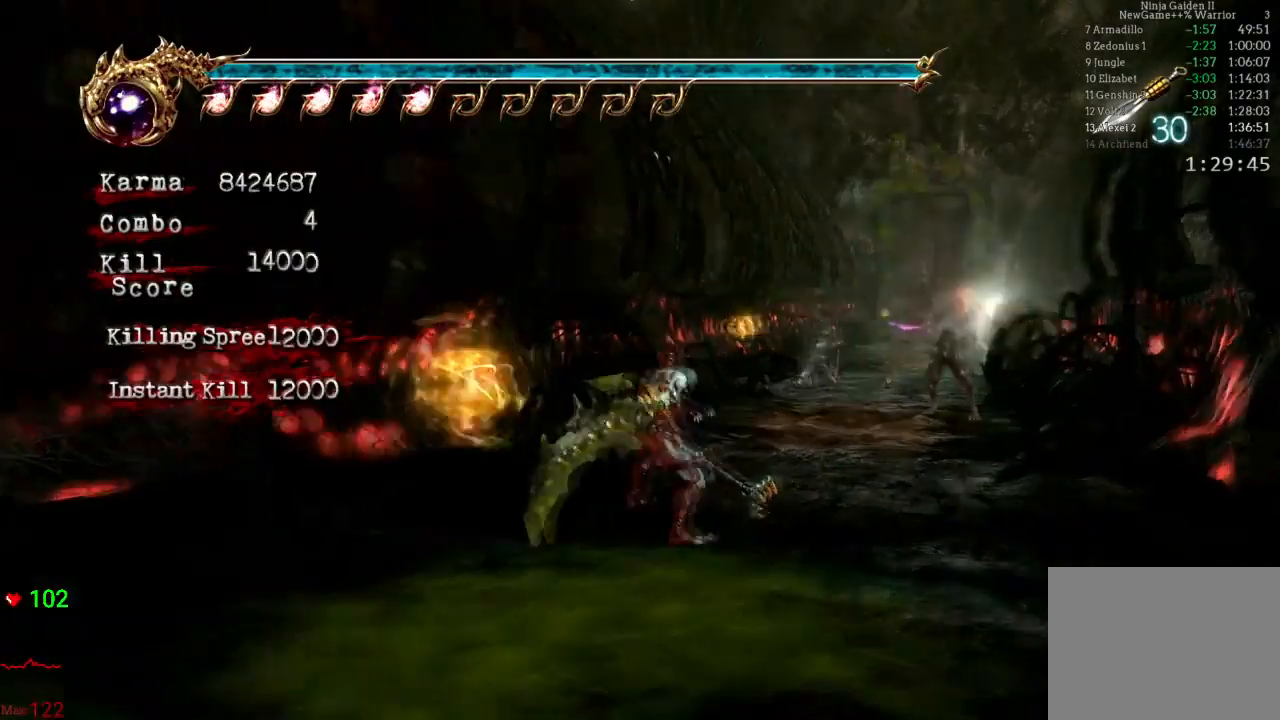
{"dt_ms": 500, "buttons": ["L2"], "left_stick": "center", "right_stick": "center", "events": [[67, "left_stick", "up"], [483, "left_stick", "center"]]}
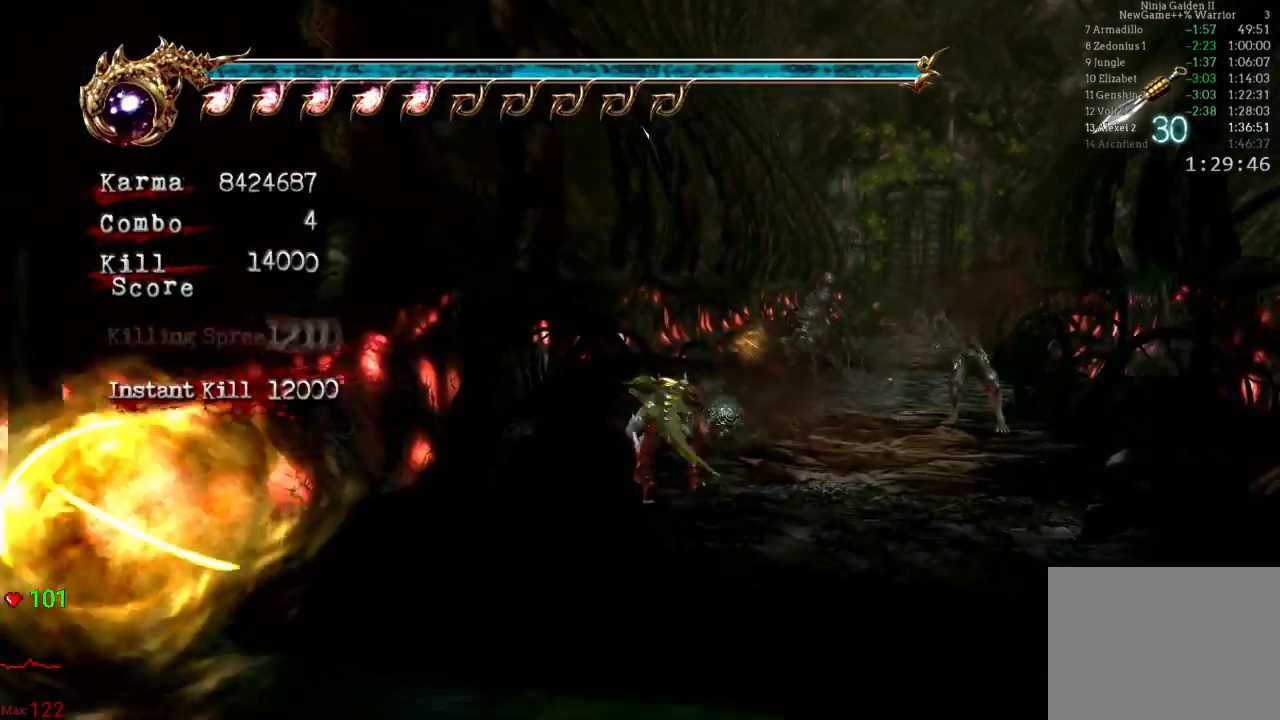
{"dt_ms": 500, "buttons": ["L2"], "left_stick": "center", "right_stick": "center", "events": []}
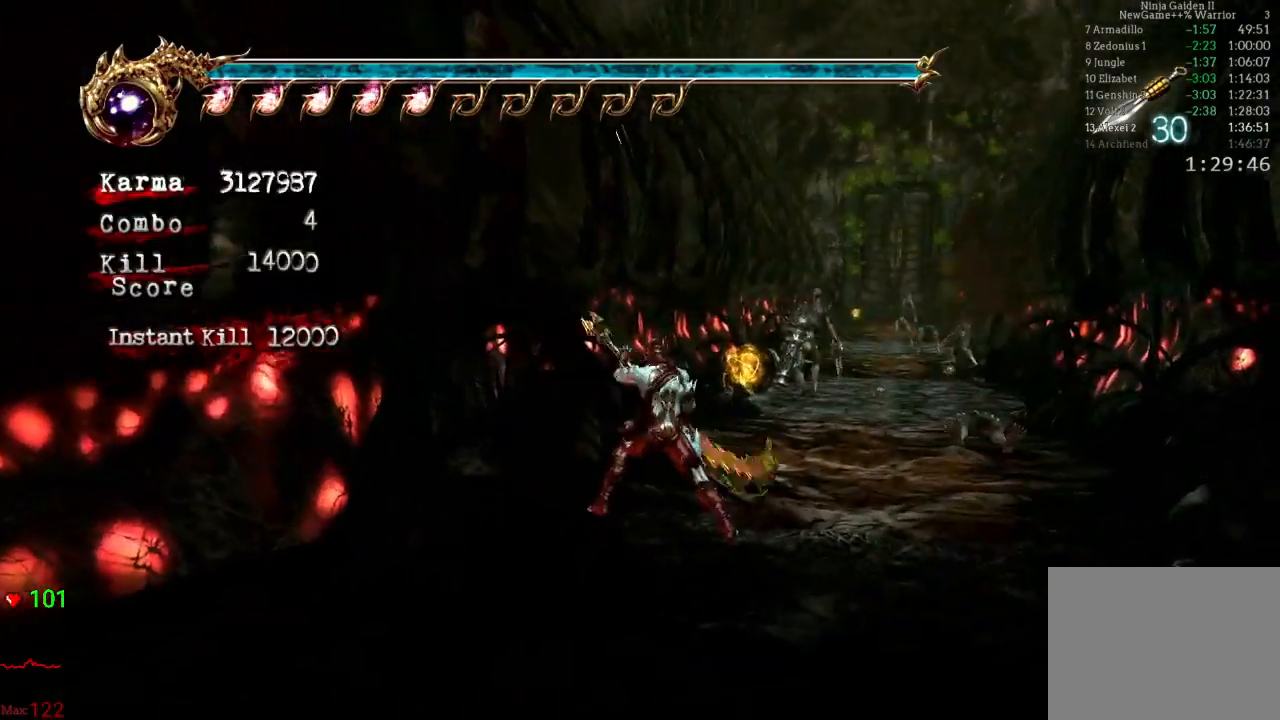
{"dt_ms": 500, "buttons": [], "left_stick": "up", "right_stick": "center", "events": [[367, "L2", "up"], [467, "left_stick", "up"]]}
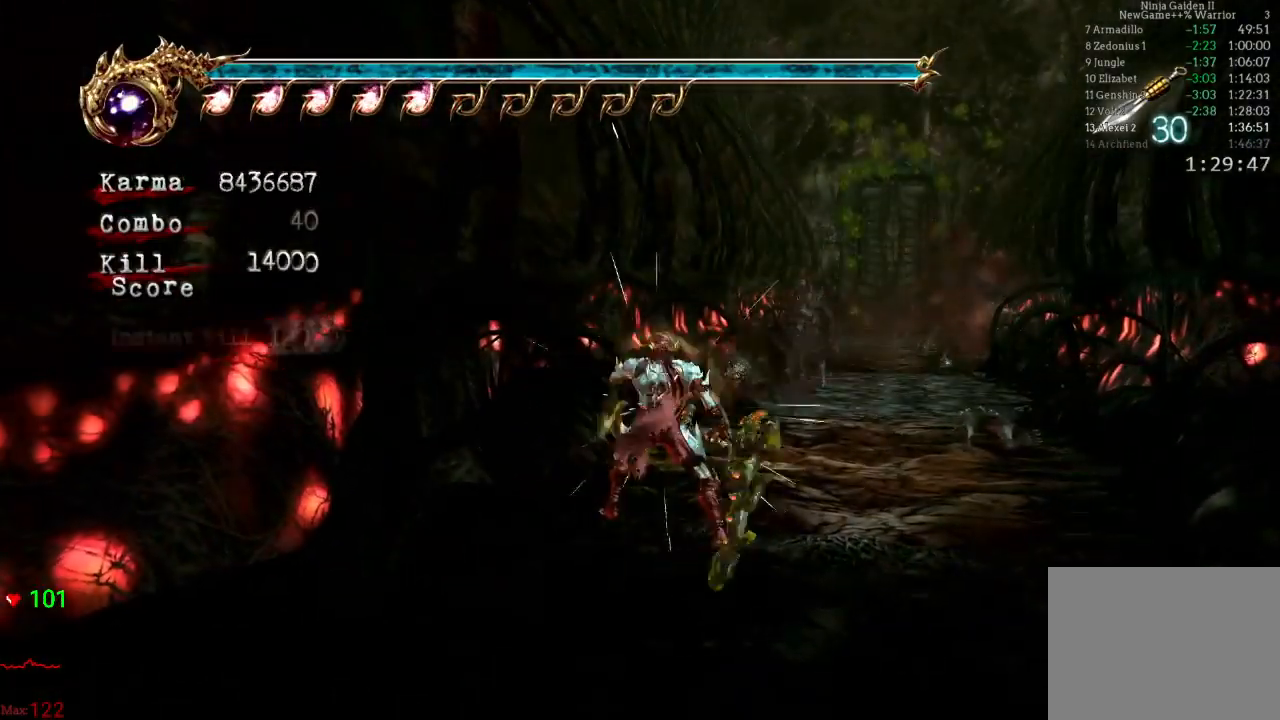
{"dt_ms": 500, "buttons": [], "left_stick": "center", "right_stick": "center", "events": [[183, "L2", "down"], [417, "left_stick", "center"], [483, "L2", "up"]]}
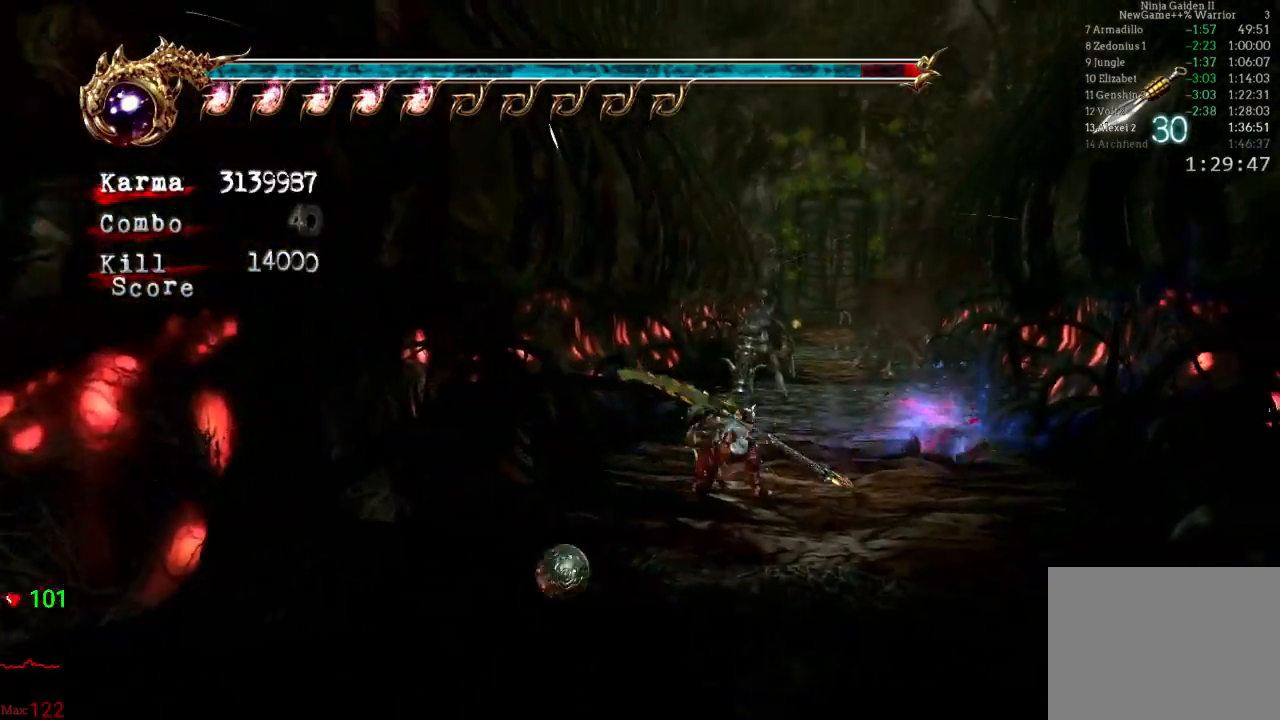
{"dt_ms": 500, "buttons": [], "left_stick": "center", "right_stick": "center", "events": []}
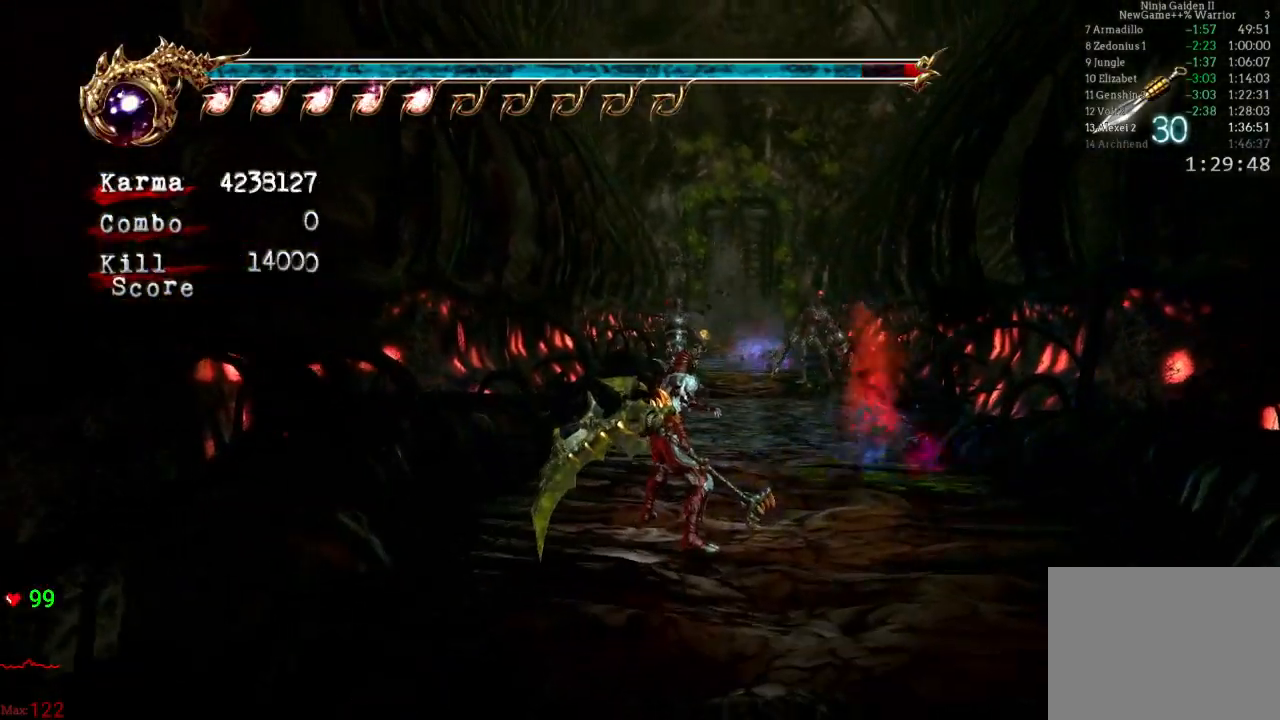
{"dt_ms": 500, "buttons": [], "left_stick": "right", "right_stick": "center"}
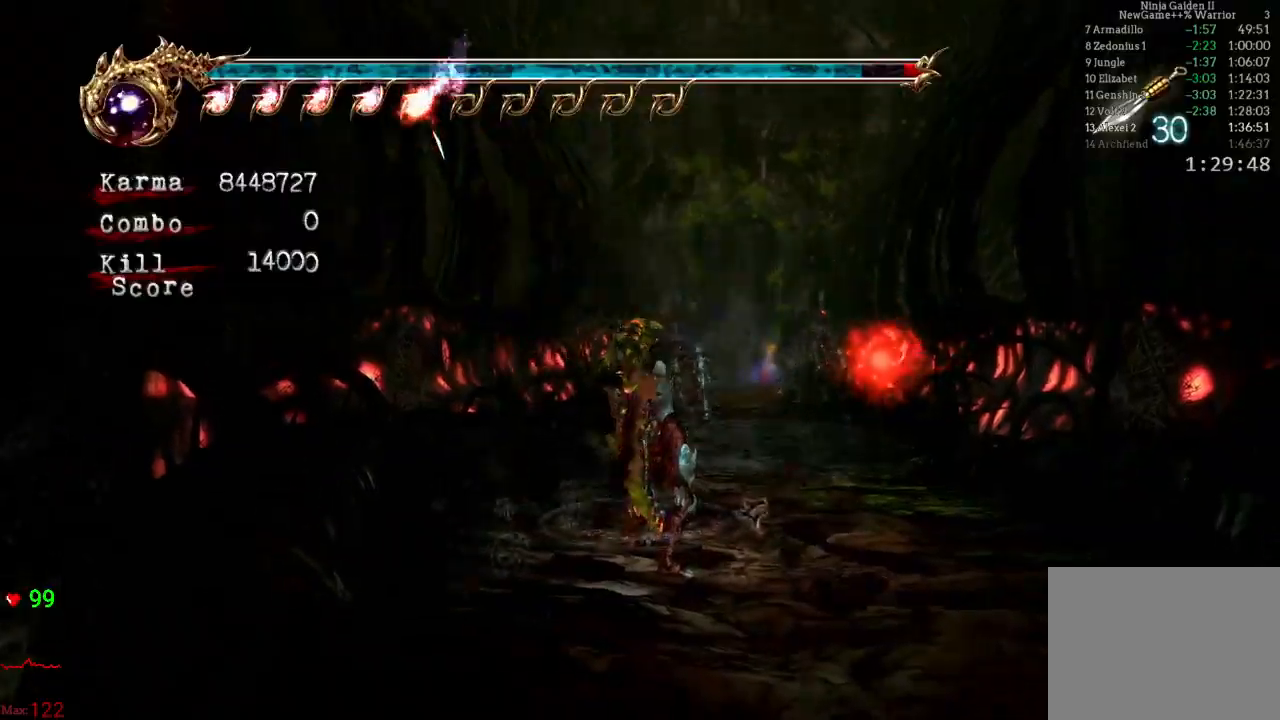
{"dt_ms": 500, "buttons": [], "left_stick": "center", "right_stick": "center", "events": [[150, "left_stick", "center"]]}
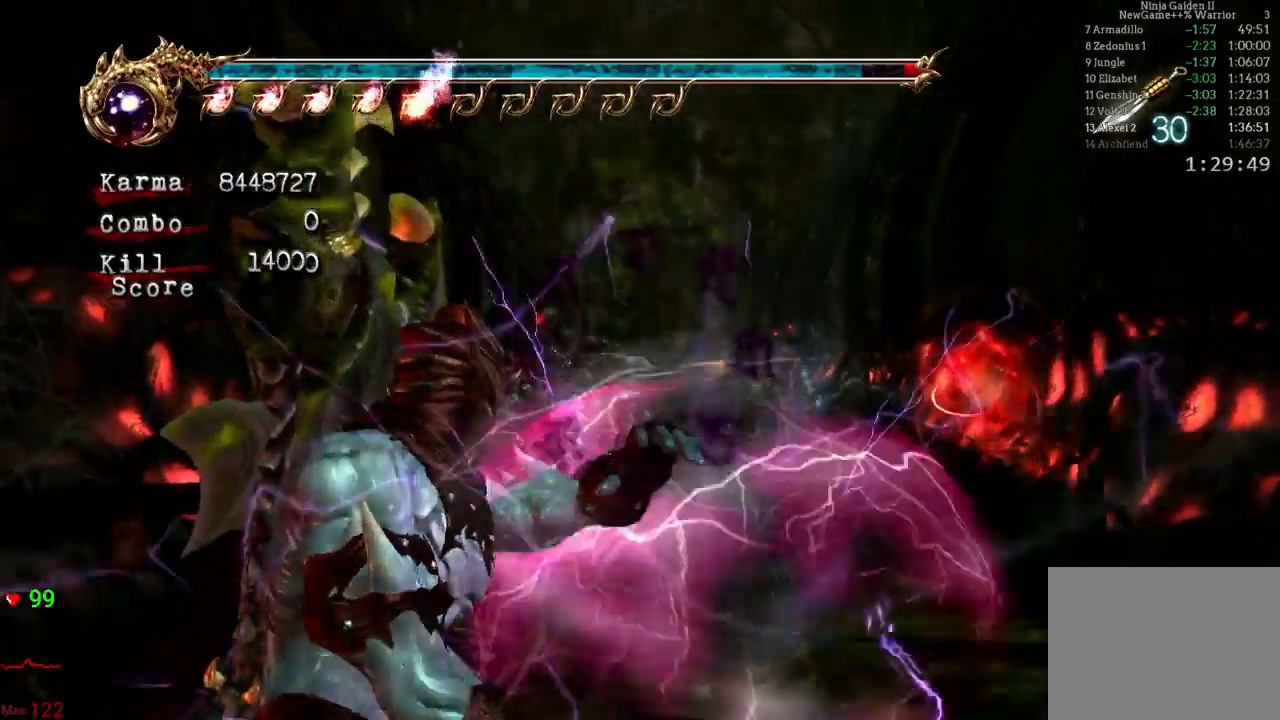
{"dt_ms": 500, "buttons": [], "left_stick": "right", "right_stick": "center"}
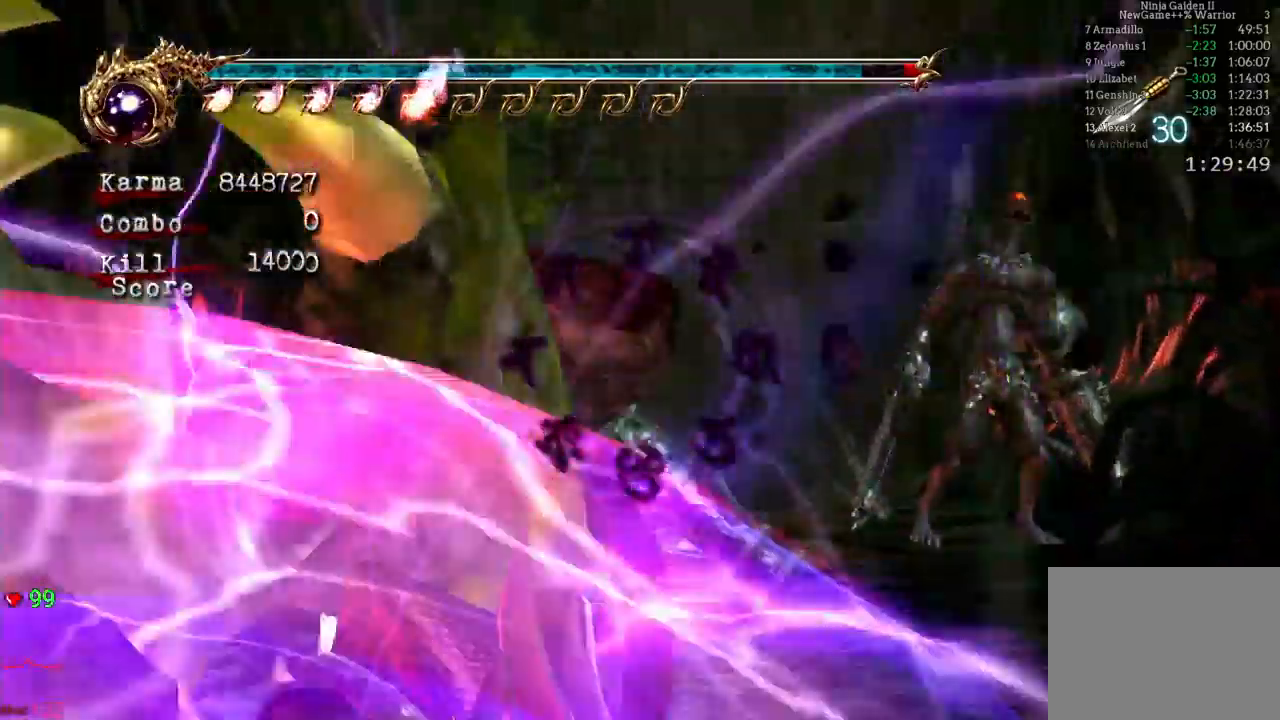
{"dt_ms": 500, "buttons": [], "left_stick": "right", "right_stick": "center", "events": [[117, "left_stick", "center"], [400, "DPAD_UP", "down"], [433, "left_stick", "right"], [500, "DPAD_UP", "up"]]}
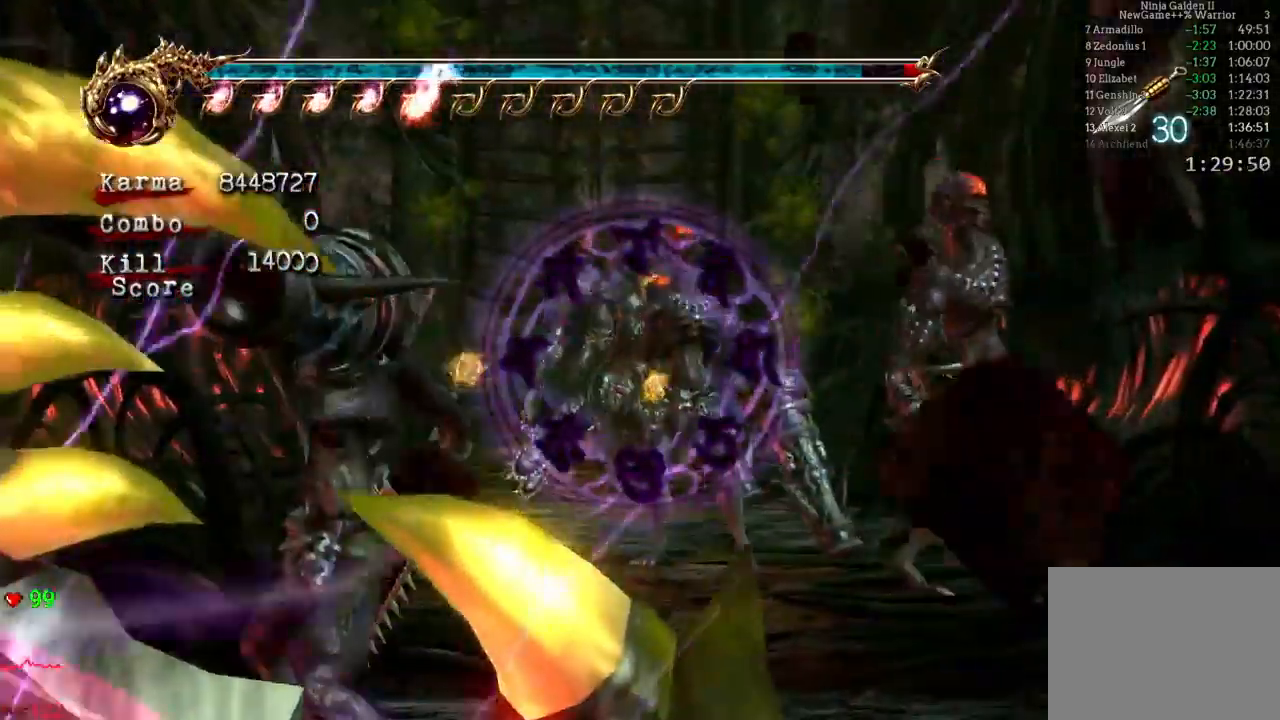
{"dt_ms": 500, "buttons": [], "left_stick": "center", "right_stick": "center", "events": [[50, "left_stick", "center"], [383, "left_stick", "left"], [467, "left_stick", "center"]]}
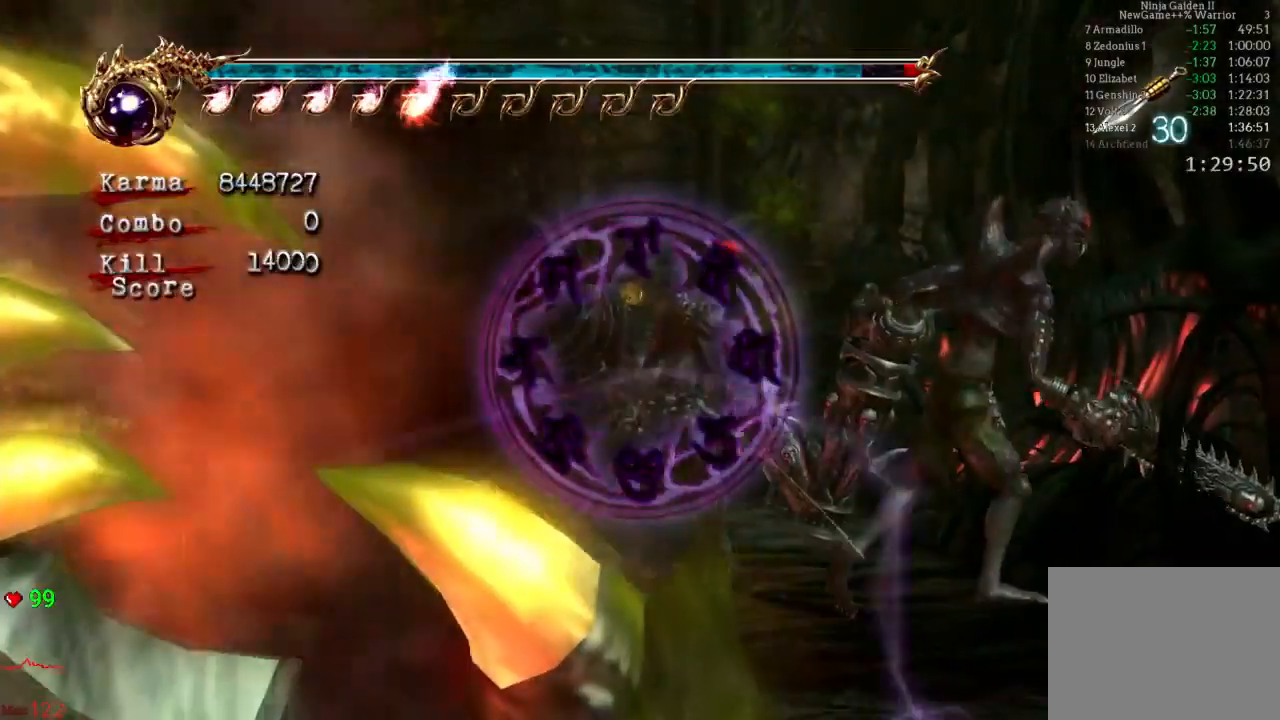
{"dt_ms": 500, "buttons": [], "left_stick": "center", "right_stick": "center"}
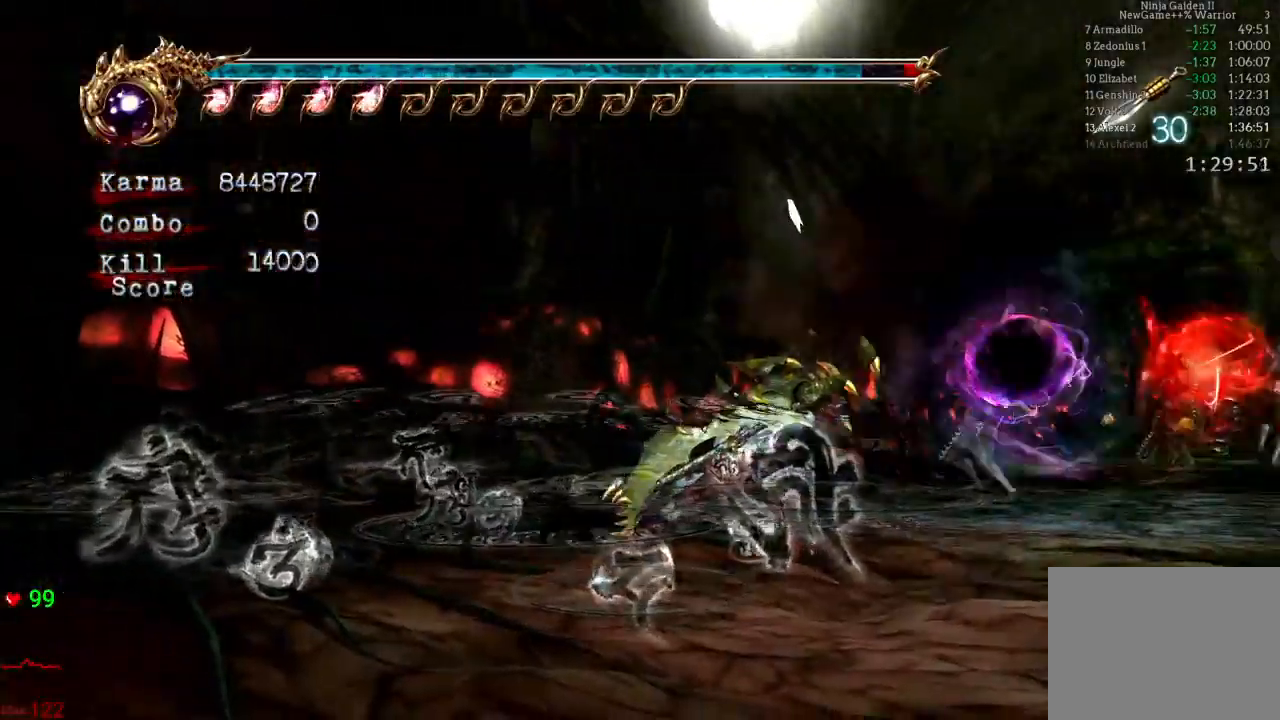
{"dt_ms": 500, "buttons": ["L2", "DPAD_LEFT"], "left_stick": "up-right", "right_stick": "center", "events": [[367, "L2", "down"], [383, "left_stick", "up-right"], [467, "DPAD_LEFT", "down"]]}